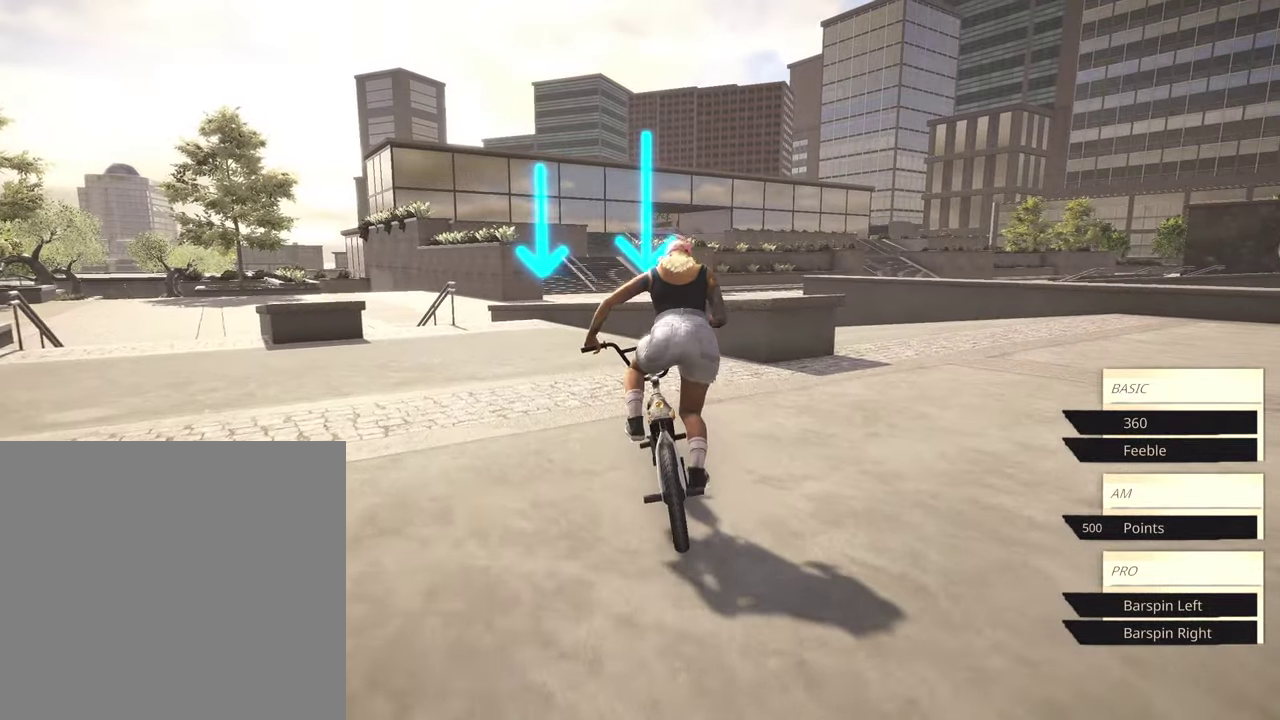
Gameplay with a controller (Xbox layout); each line is a JSON object with the inputs held at the frame after it (dt_ms = milliseconds from this image to that frame). "events" lists button and stick changes between this image and that frame as [ms after this image, input, new state], when the widget could be followed in between.
{"dt_ms": 400, "buttons": [], "left_stick": "center", "right_stick": "center", "events": [[17, "left_stick", "center"], [217, "left_stick", "left"], [367, "left_stick", "center"]]}
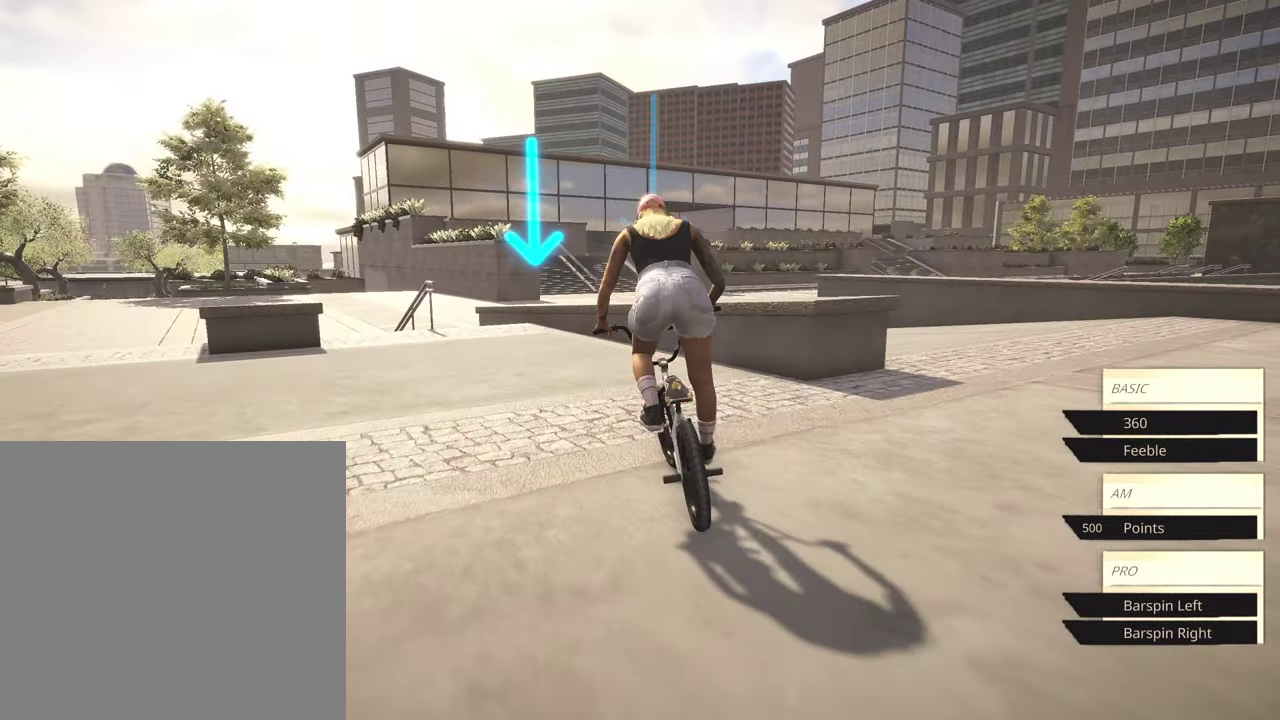
{"dt_ms": 400, "buttons": [], "left_stick": "center", "right_stick": "down", "events": [[134, "right_stick", "down"]]}
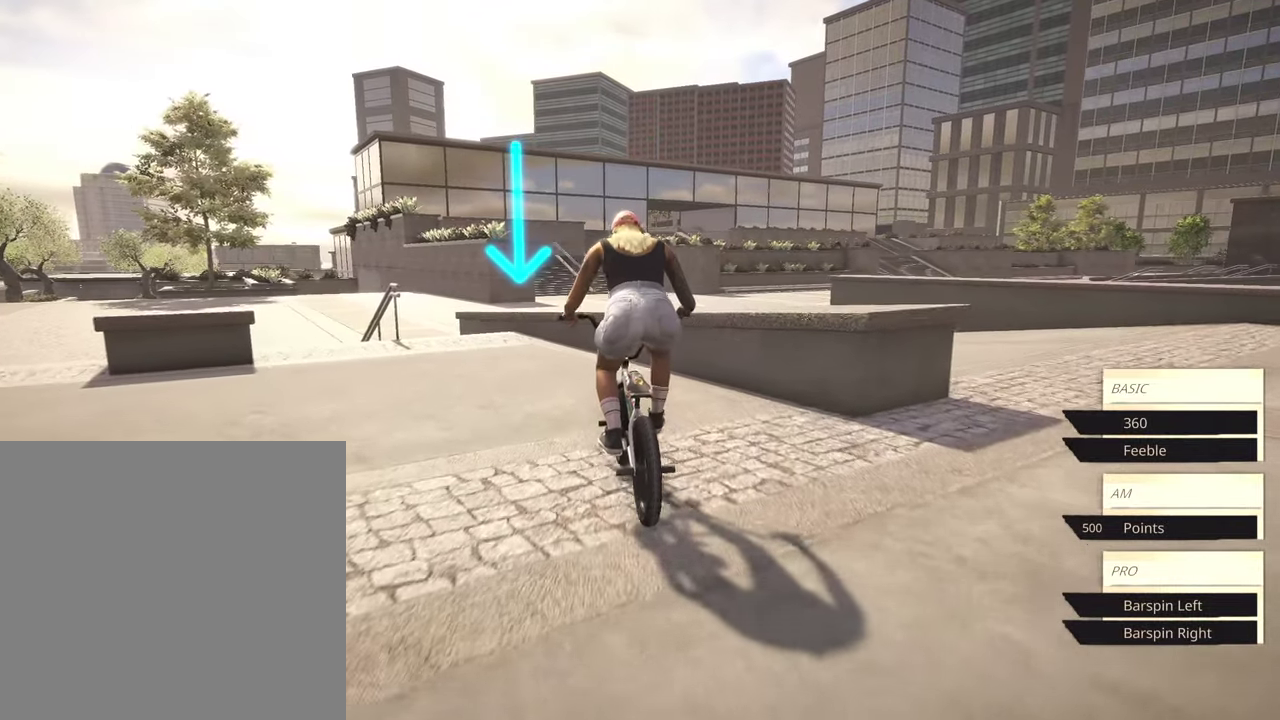
{"dt_ms": 600, "buttons": [], "left_stick": "right", "right_stick": "center", "events": [[334, "left_stick", "right"], [467, "right_stick", "up"], [567, "right_stick", "center"]]}
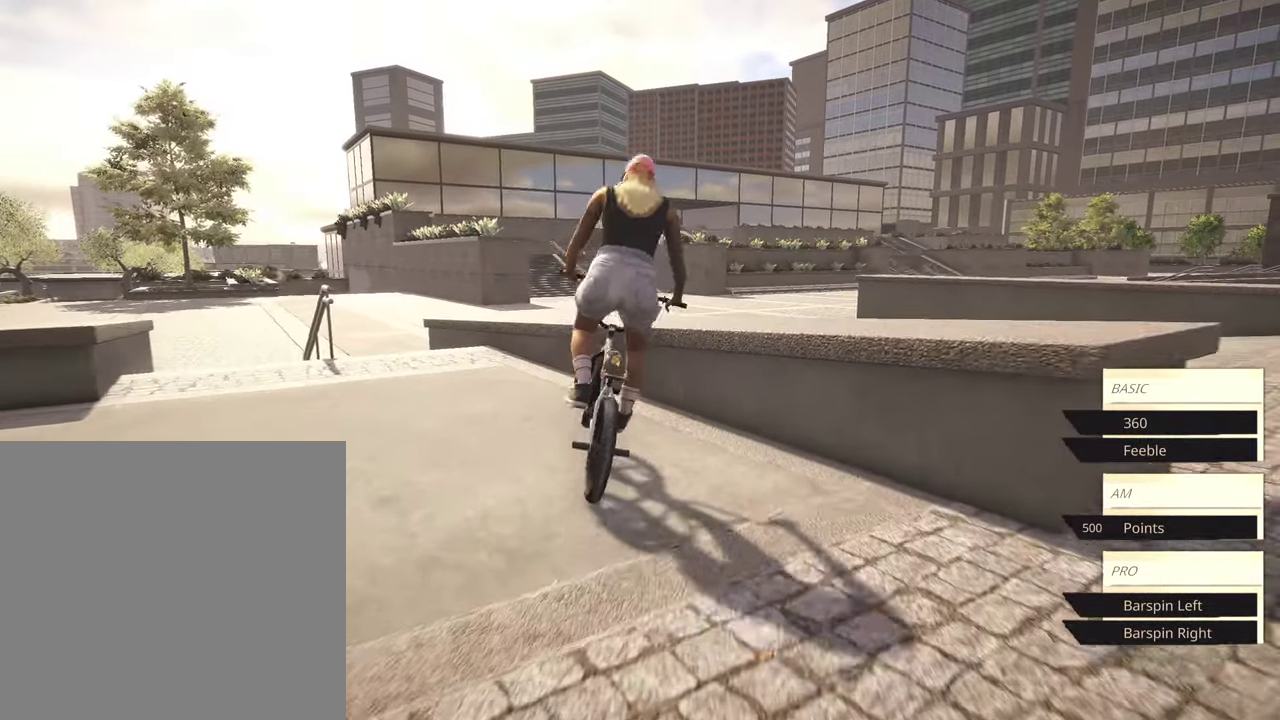
{"dt_ms": 300, "buttons": [], "left_stick": "right", "right_stick": "down-left", "events": [[34, "right_stick", "down-left"], [50, "L1", "down"], [250, "L1", "up"]]}
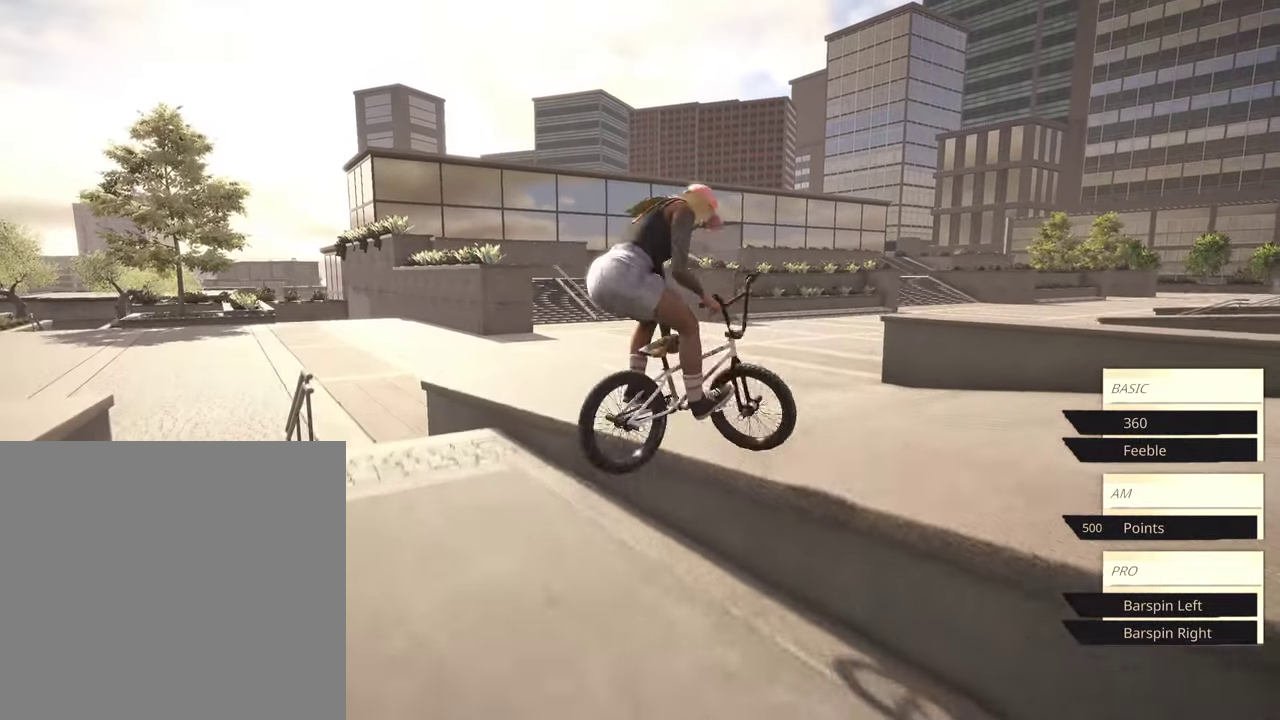
{"dt_ms": 800, "buttons": ["A"], "left_stick": "center", "right_stick": "center", "events": [[17, "left_stick", "center"], [17, "right_stick", "center"], [134, "right_stick", "left"], [184, "right_stick", "down-left"], [450, "DPAD_DOWN", "down"], [450, "right_stick", "center"], [567, "DPAD_DOWN", "up"], [734, "A", "down"]]}
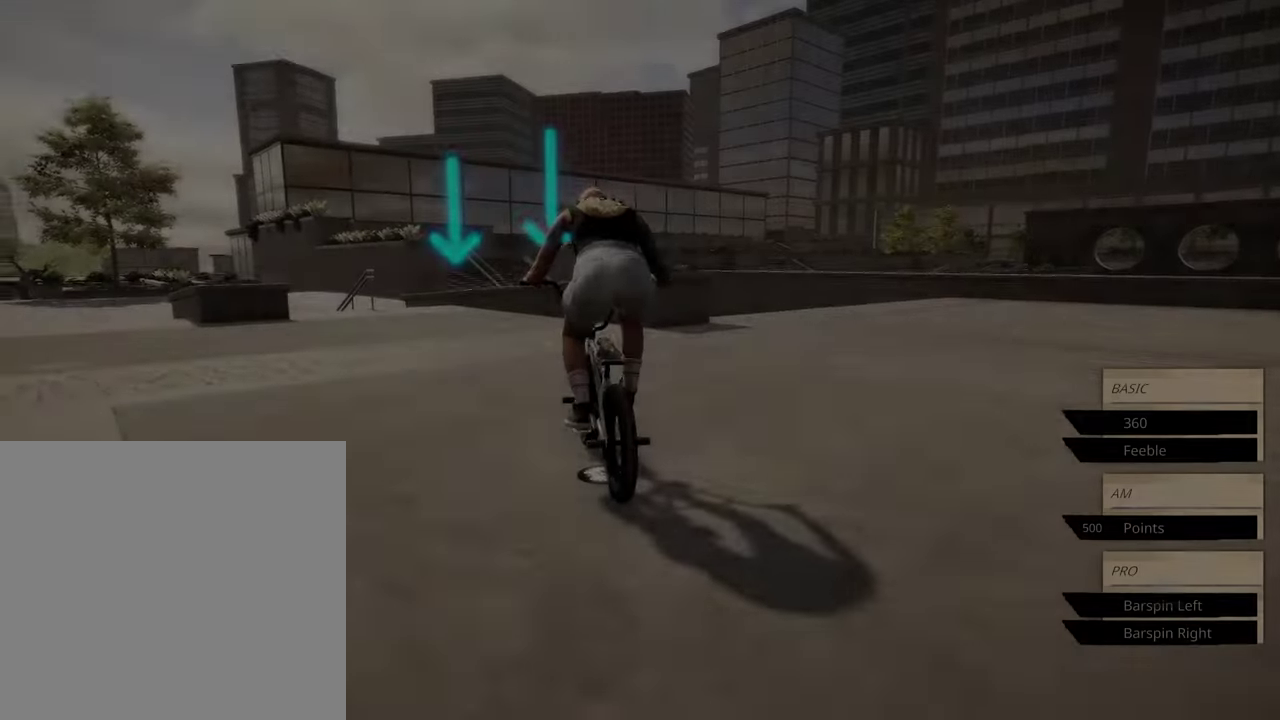
{"dt_ms": 400, "buttons": ["A"], "left_stick": "up", "right_stick": "center", "events": [[34, "left_stick", "up-right"], [334, "left_stick", "up"]]}
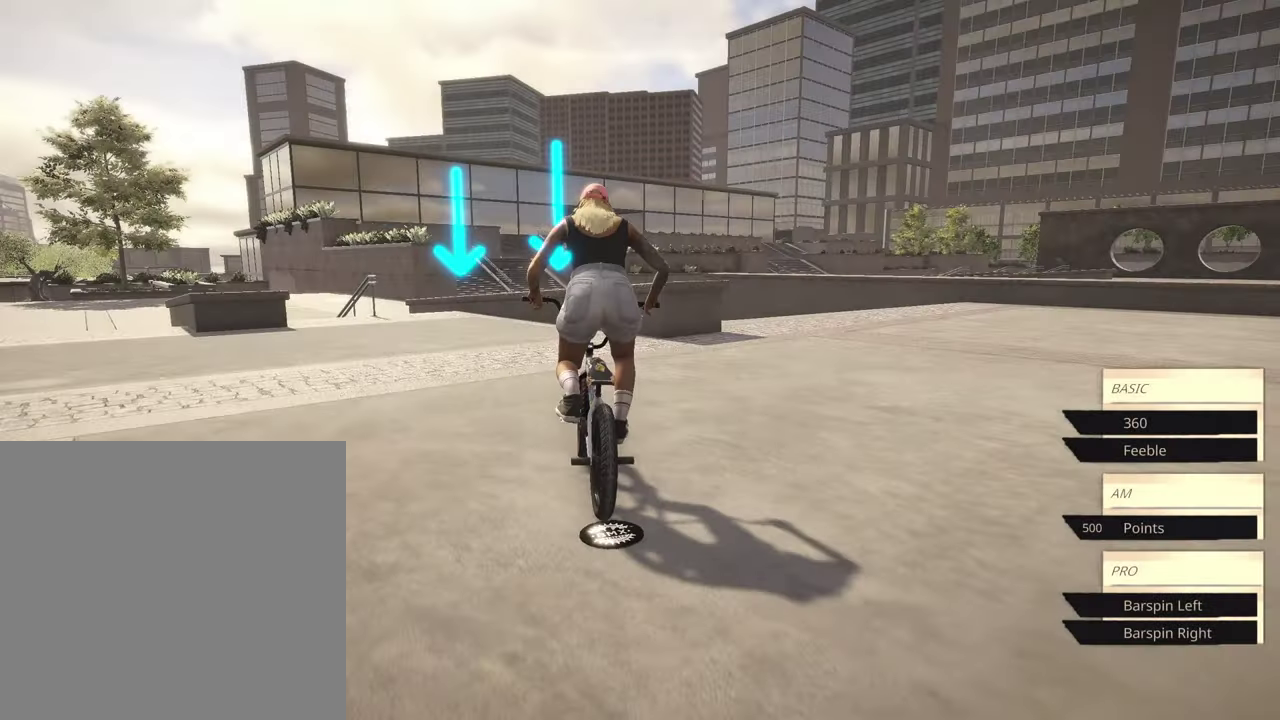
{"dt_ms": 500, "buttons": [], "left_stick": "center", "right_stick": "center", "events": [[300, "A", "up"], [384, "left_stick", "up-left"], [484, "left_stick", "center"]]}
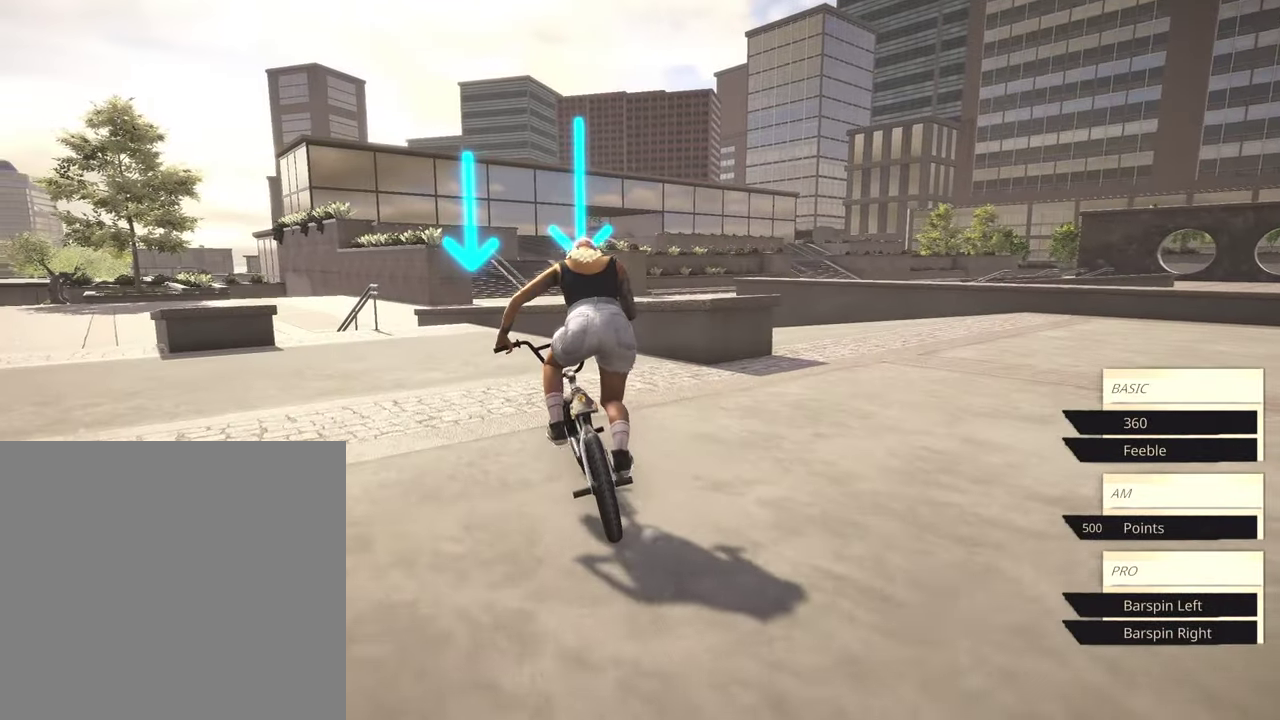
{"dt_ms": 500, "buttons": [], "left_stick": "center", "right_stick": "center", "events": []}
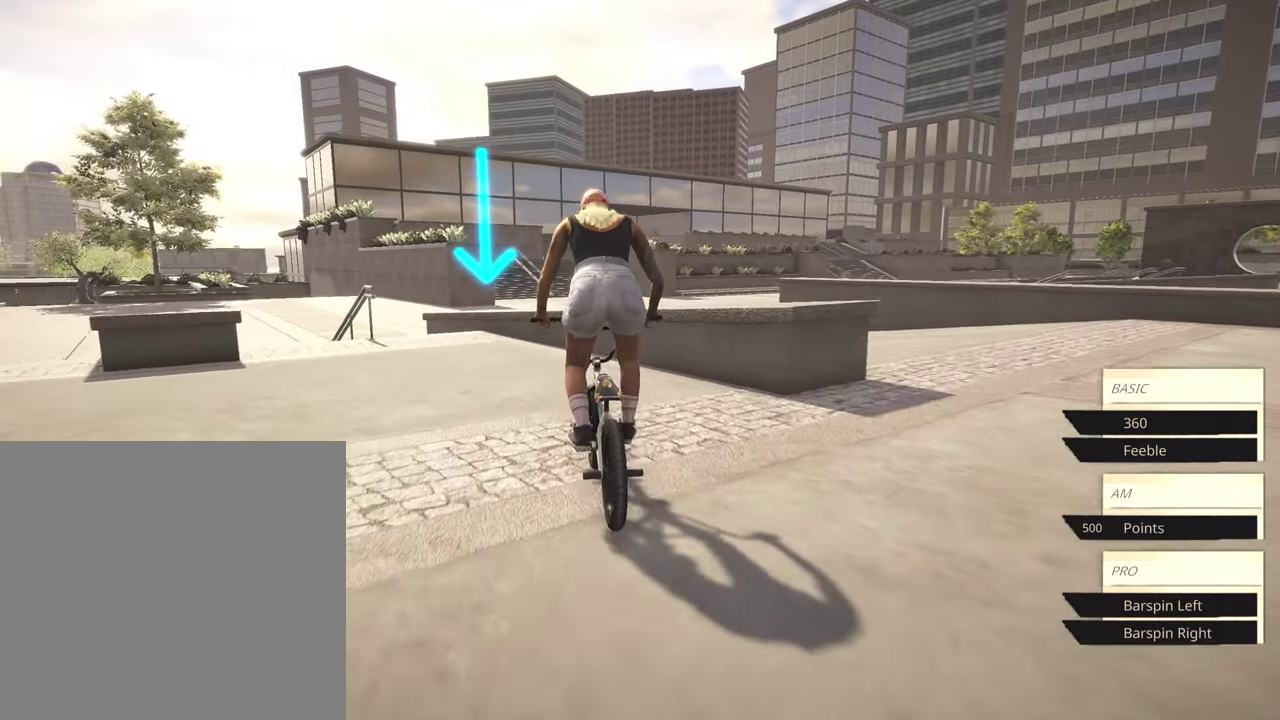
{"dt_ms": 300, "buttons": [], "left_stick": "center", "right_stick": "down", "events": [[150, "right_stick", "down"]]}
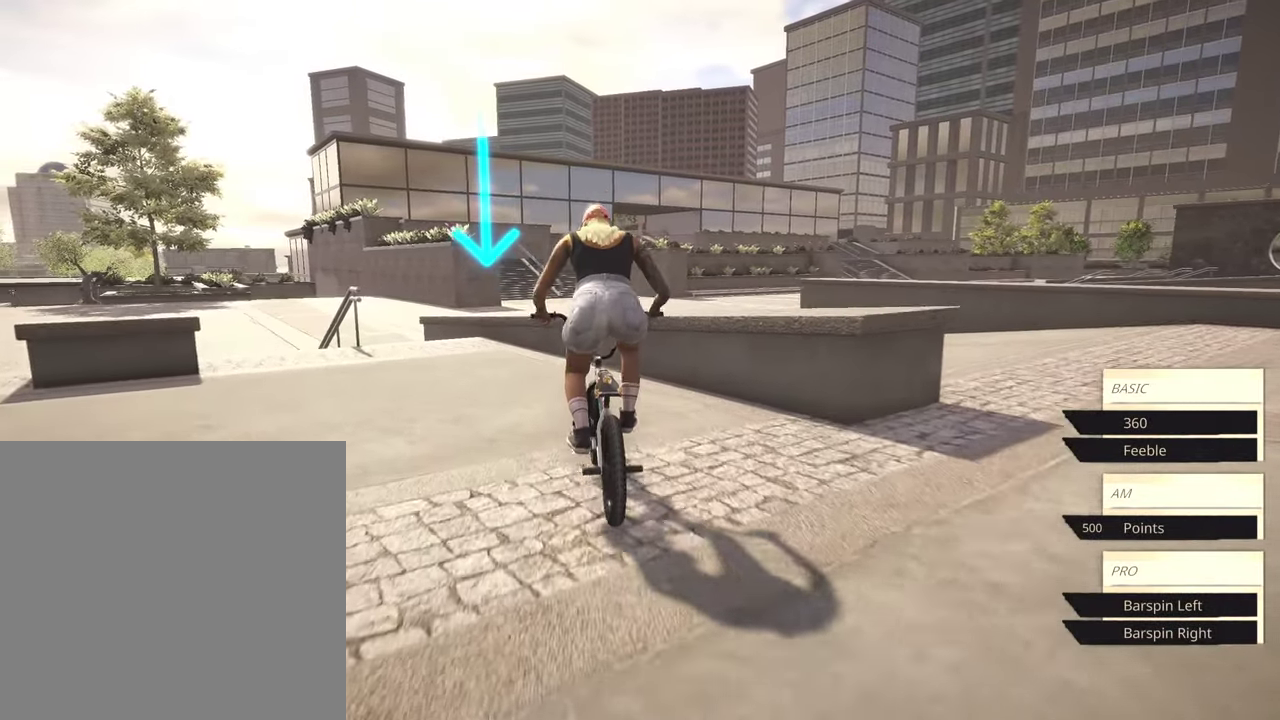
{"dt_ms": 800, "buttons": [], "left_stick": "right", "right_stick": "down-left", "events": [[150, "left_stick", "right"], [200, "right_stick", "up"], [300, "right_stick", "down"], [350, "L1", "down"], [467, "L1", "up"], [484, "right_stick", "center"], [667, "right_stick", "left"], [734, "right_stick", "down-left"]]}
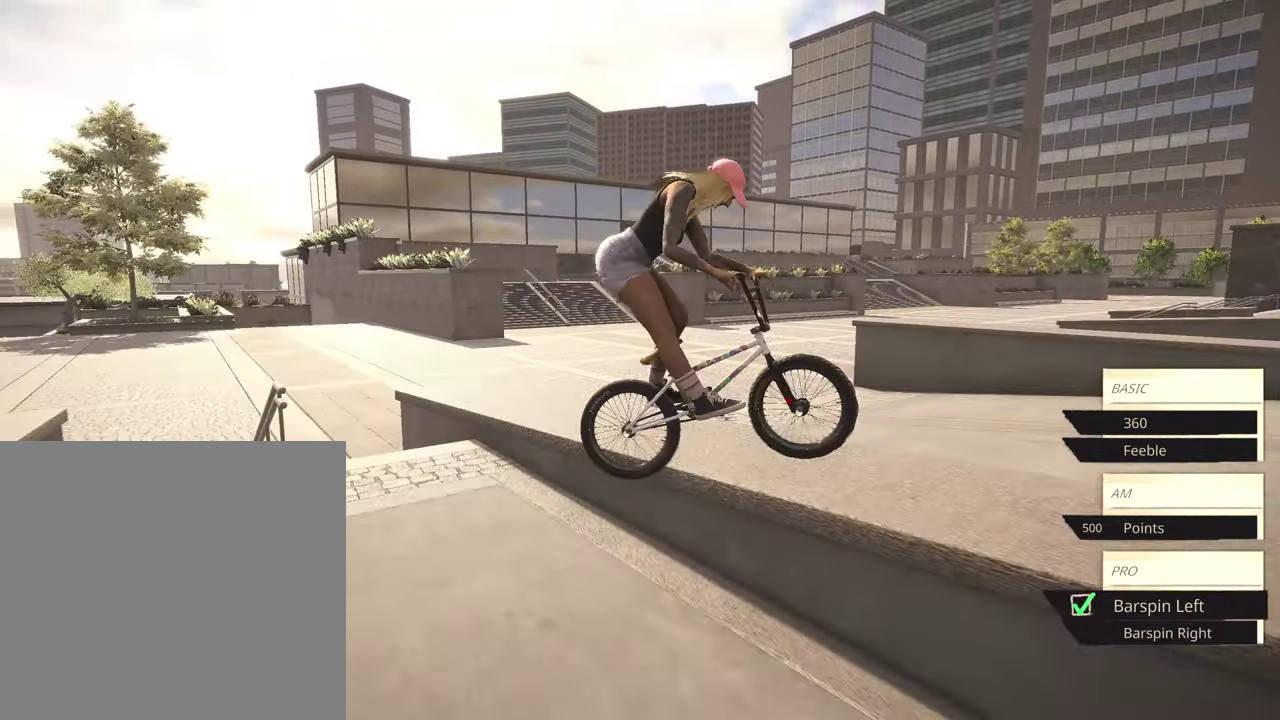
{"dt_ms": 400, "buttons": [], "left_stick": "center", "right_stick": "down-left", "events": [[17, "left_stick", "center"]]}
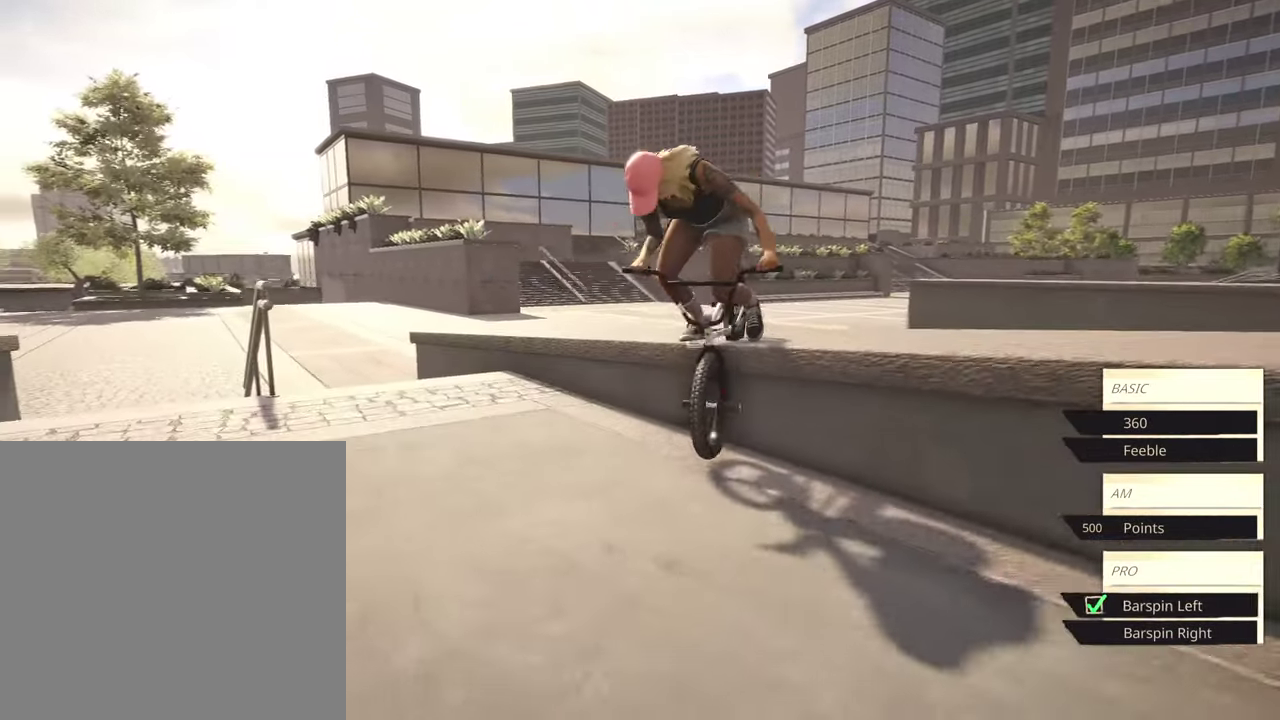
{"dt_ms": 400, "buttons": [], "left_stick": "center", "right_stick": "center", "events": [[117, "DPAD_DOWN", "down"], [117, "right_stick", "center"], [234, "DPAD_DOWN", "up"]]}
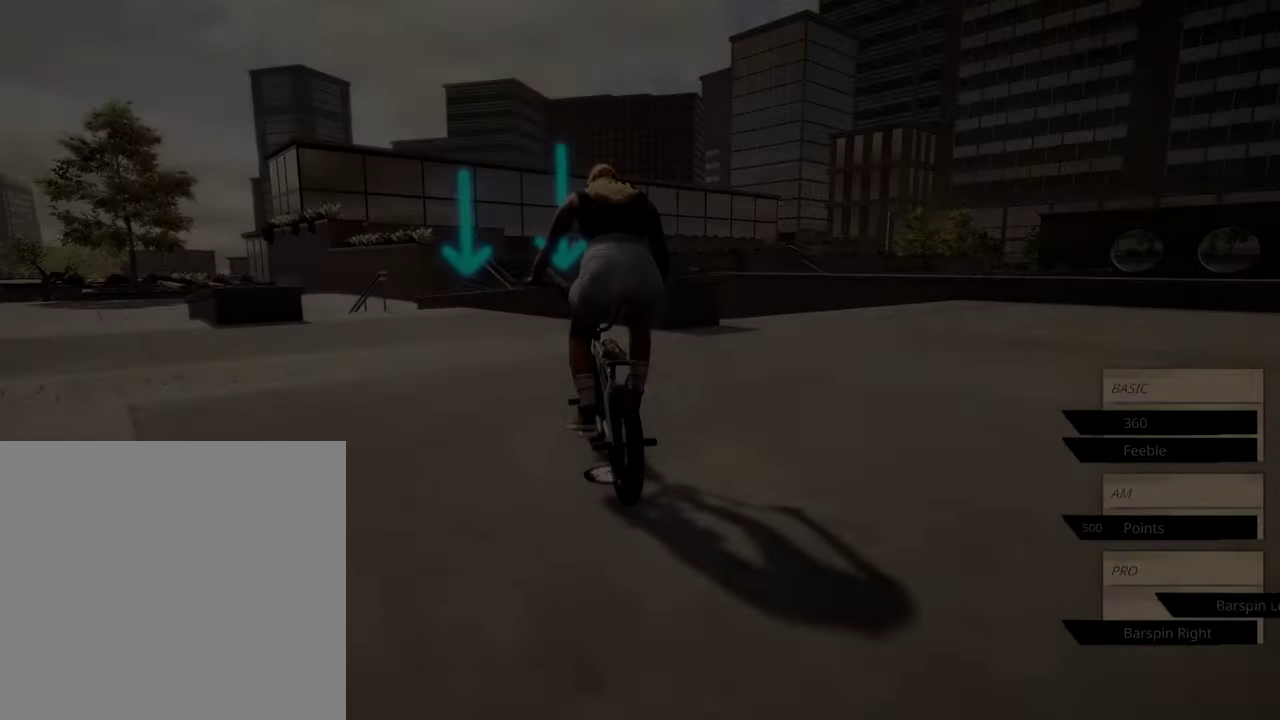
{"dt_ms": 600, "buttons": ["A"], "left_stick": "up", "right_stick": "center", "events": [[34, "A", "down"], [84, "left_stick", "up"], [250, "left_stick", "up-right"], [484, "left_stick", "up"]]}
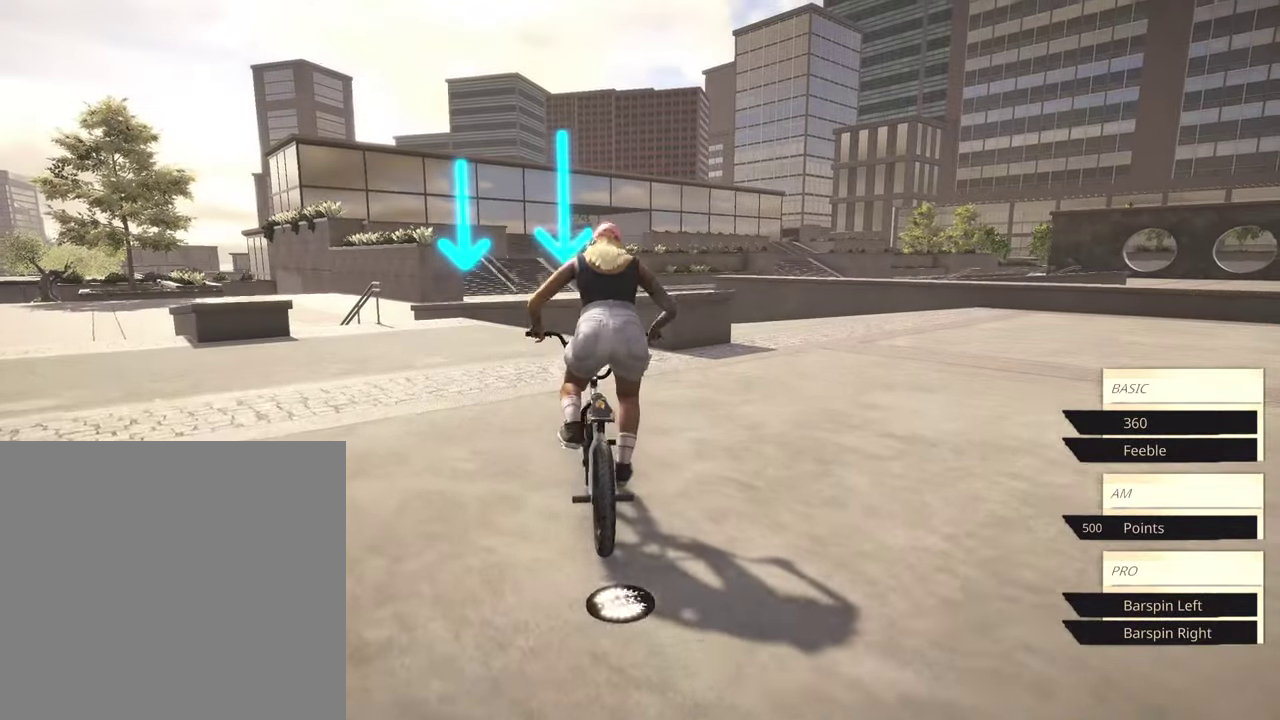
{"dt_ms": 300, "buttons": ["A"], "left_stick": "up", "right_stick": "center", "events": []}
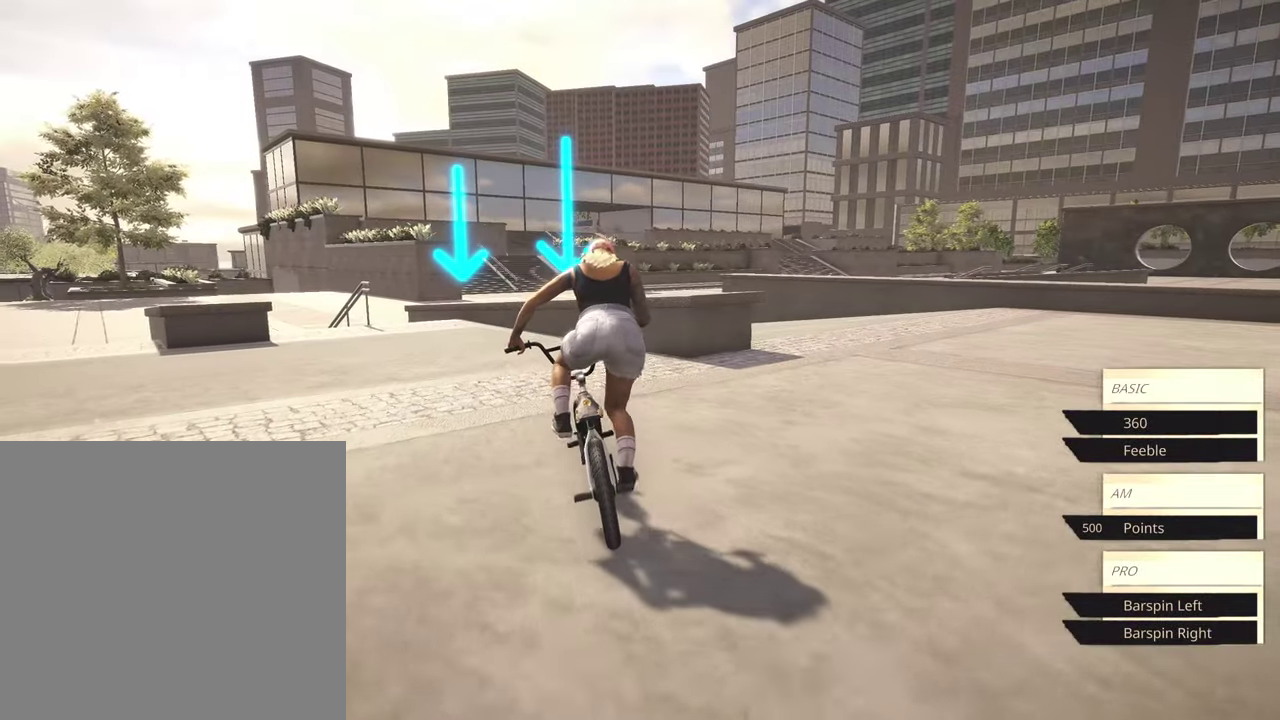
{"dt_ms": 800, "buttons": [], "left_stick": "center", "right_stick": "down", "events": [[34, "A", "up"], [150, "left_stick", "up-left"], [300, "left_stick", "left"], [384, "left_stick", "center"], [700, "left_stick", "right"], [734, "right_stick", "down"], [784, "left_stick", "center"]]}
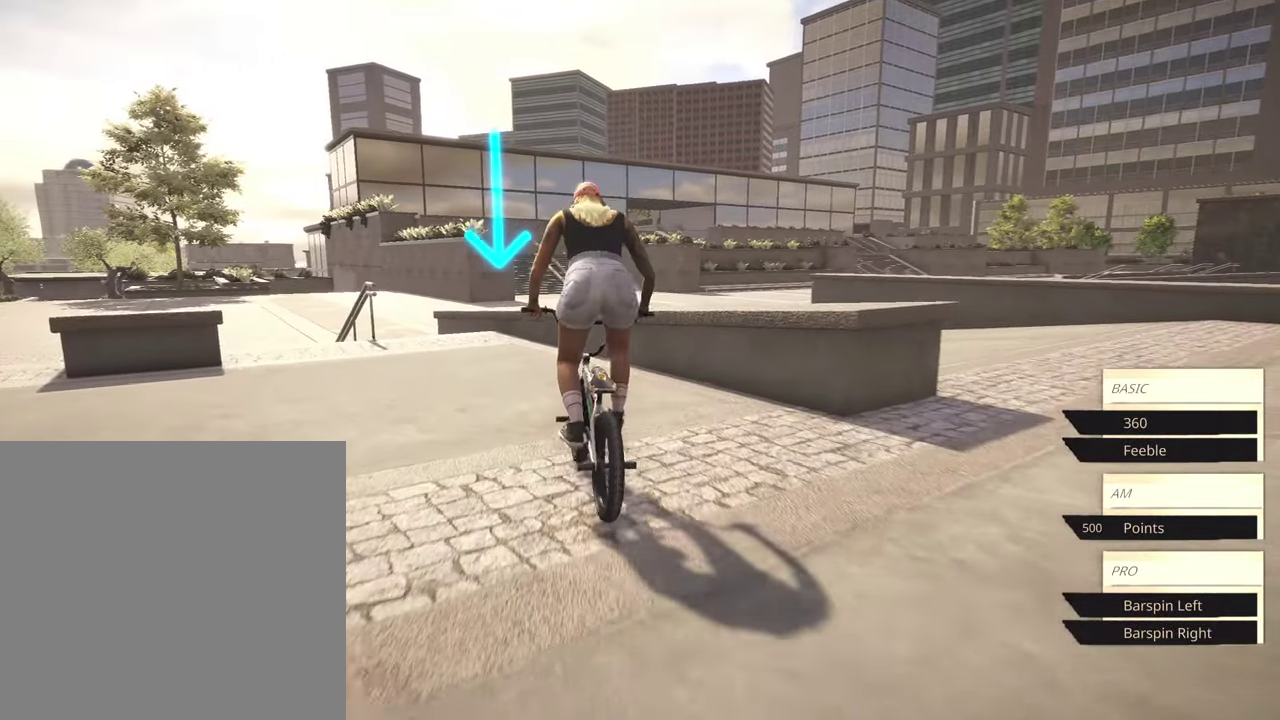
{"dt_ms": 400, "buttons": [], "left_stick": "right", "right_stick": "down", "events": [[400, "left_stick", "right"]]}
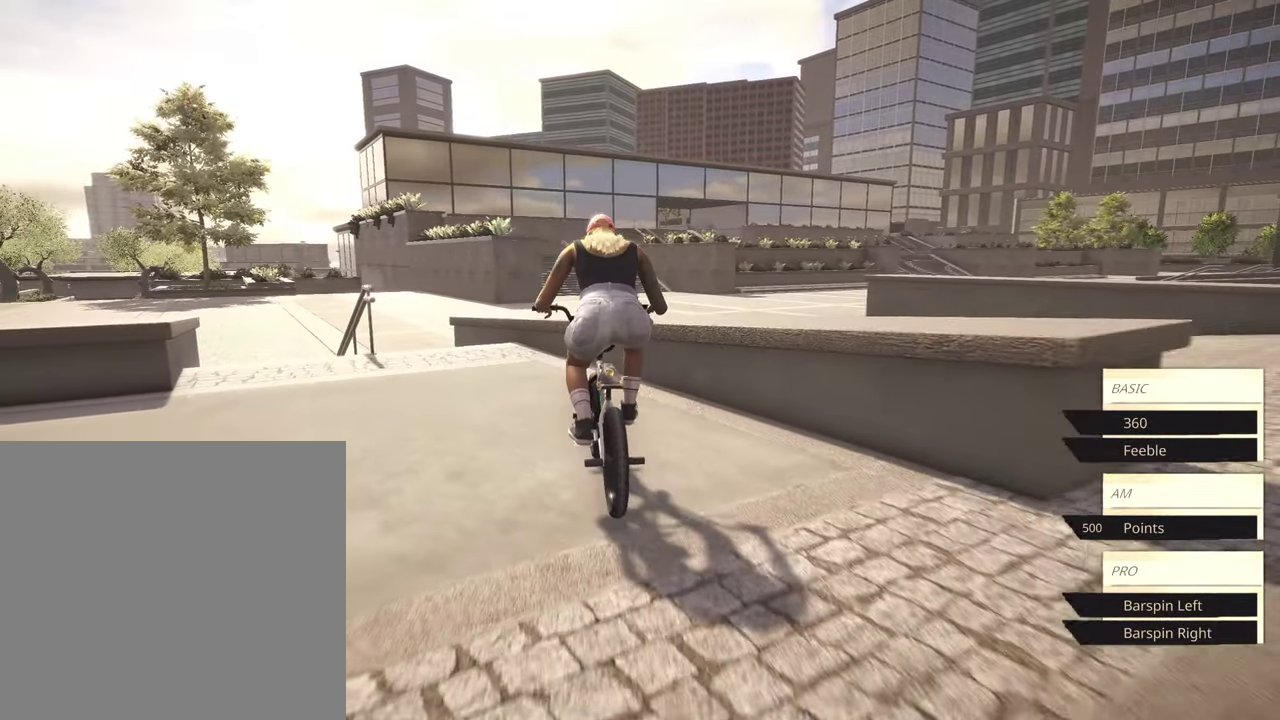
{"dt_ms": 400, "buttons": [], "left_stick": "right", "right_stick": "center", "events": [[50, "right_stick", "up"], [167, "right_stick", "down"], [184, "L1", "down"], [317, "L1", "up"], [317, "right_stick", "center"]]}
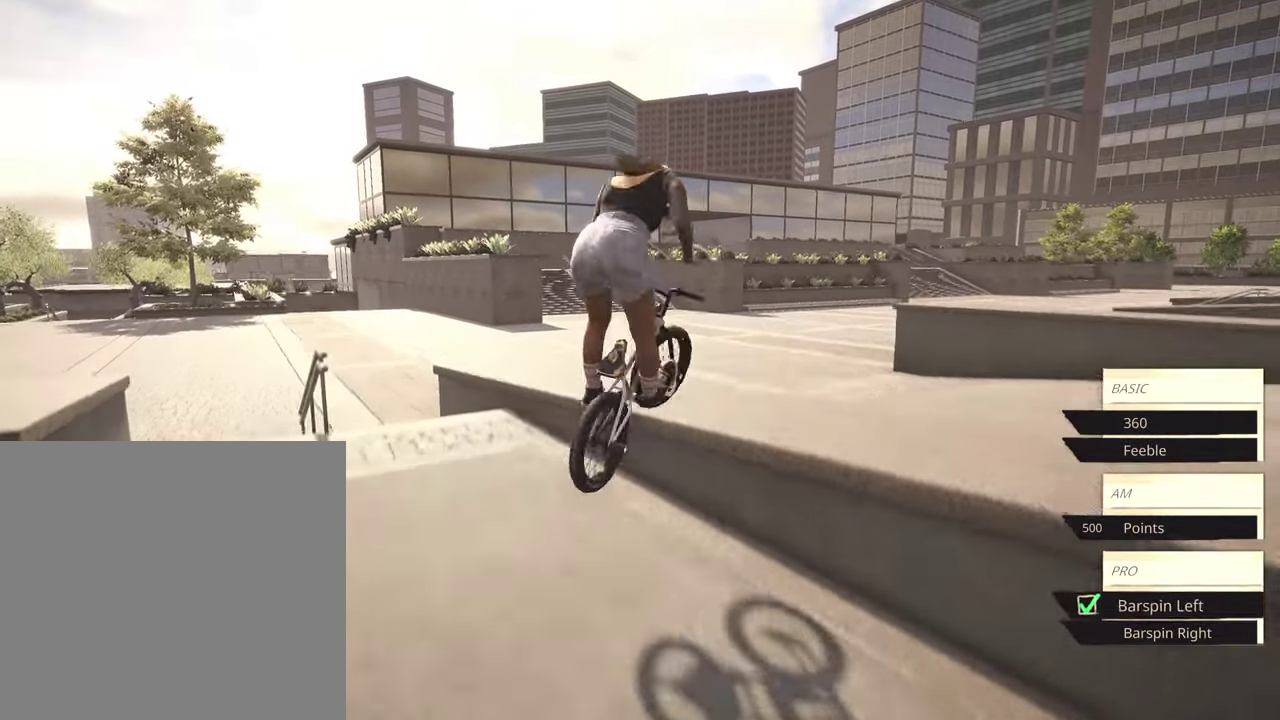
{"dt_ms": 800, "buttons": [], "left_stick": "center", "right_stick": "down-left", "events": [[50, "right_stick", "left"], [84, "left_stick", "center"], [167, "right_stick", "down-left"], [184, "left_stick", "right"], [234, "left_stick", "center"], [384, "left_stick", "right"], [517, "left_stick", "center"]]}
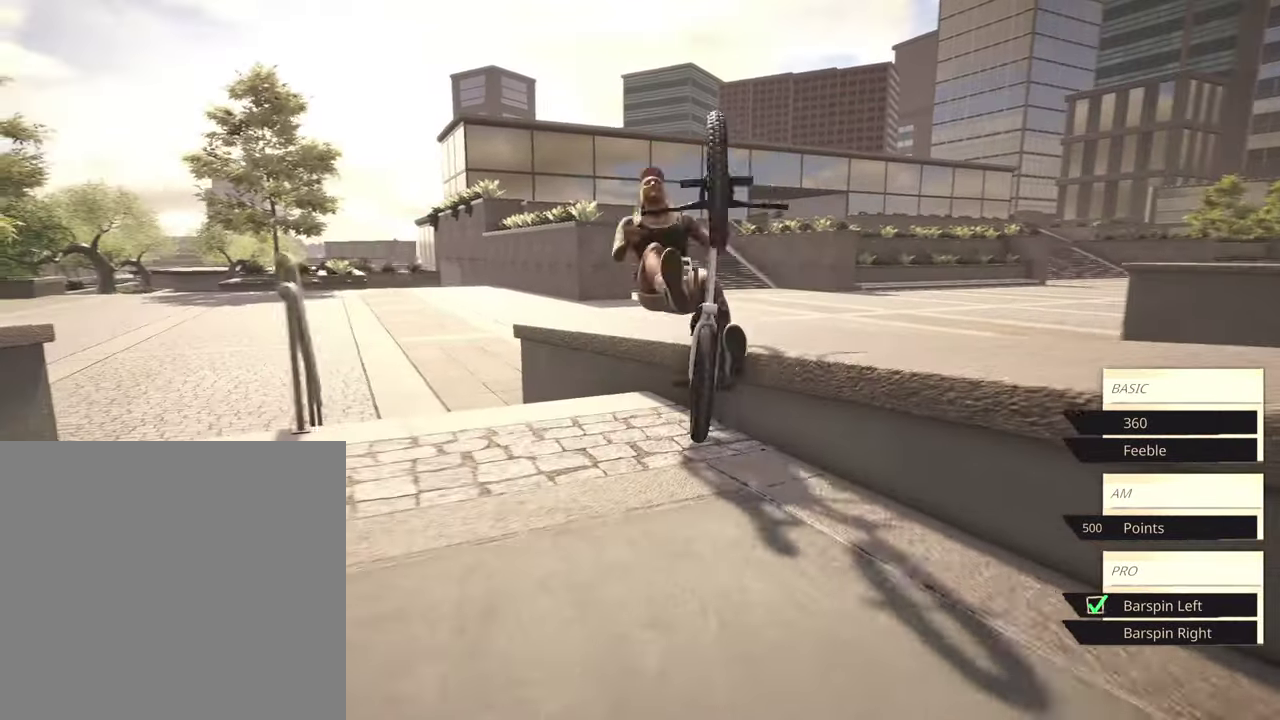
{"dt_ms": 300, "buttons": [], "left_stick": "center", "right_stick": "center", "events": [[50, "DPAD_DOWN", "down"], [50, "right_stick", "center"], [167, "DPAD_DOWN", "up"]]}
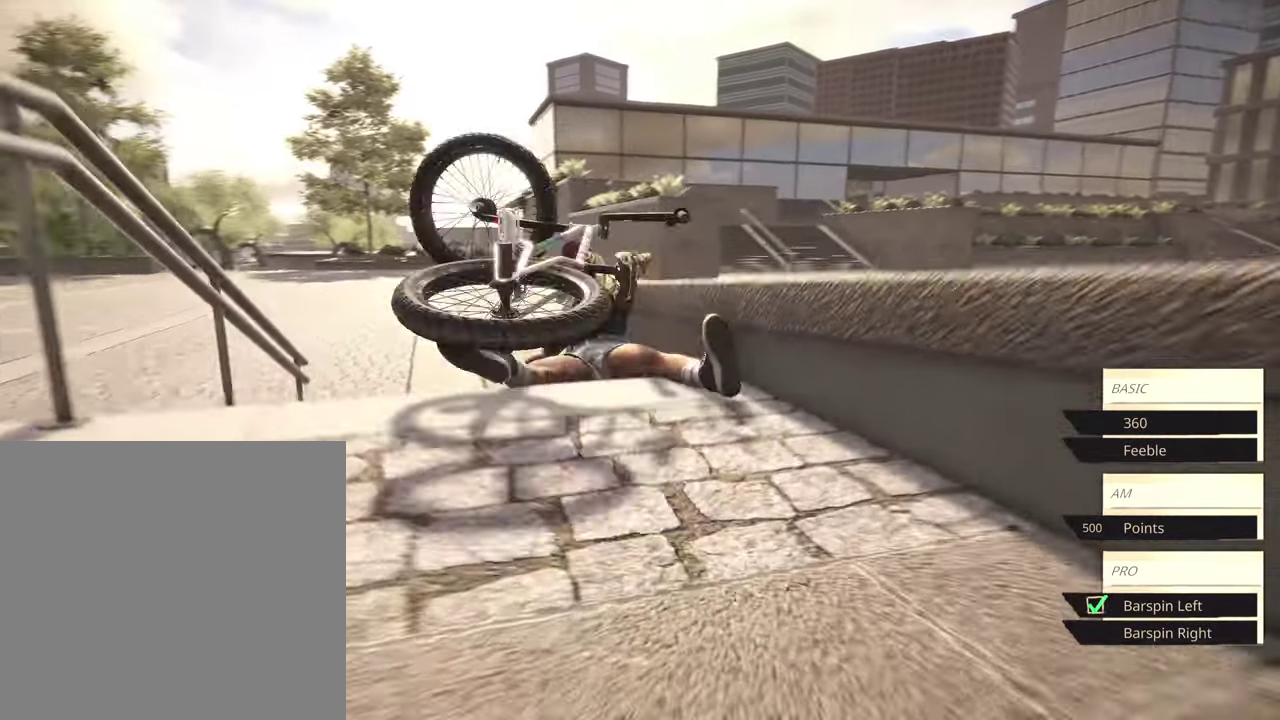
{"dt_ms": 500, "buttons": [], "left_stick": "center", "right_stick": "center", "events": [[350, "DPAD_DOWN", "down"], [434, "DPAD_DOWN", "up"]]}
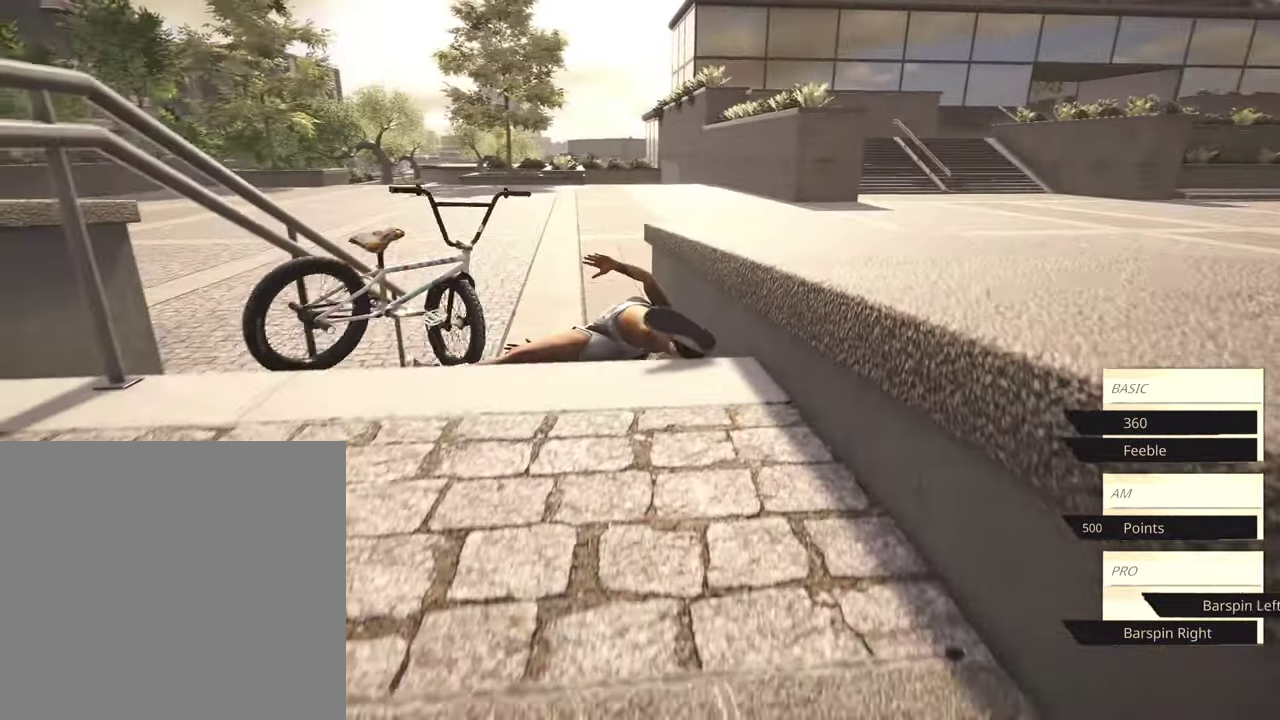
{"dt_ms": 500, "buttons": [], "left_stick": "center", "right_stick": "center", "events": [[84, "DPAD_DOWN", "down"], [217, "DPAD_DOWN", "up"], [334, "DPAD_DOWN", "down"], [450, "DPAD_DOWN", "up"]]}
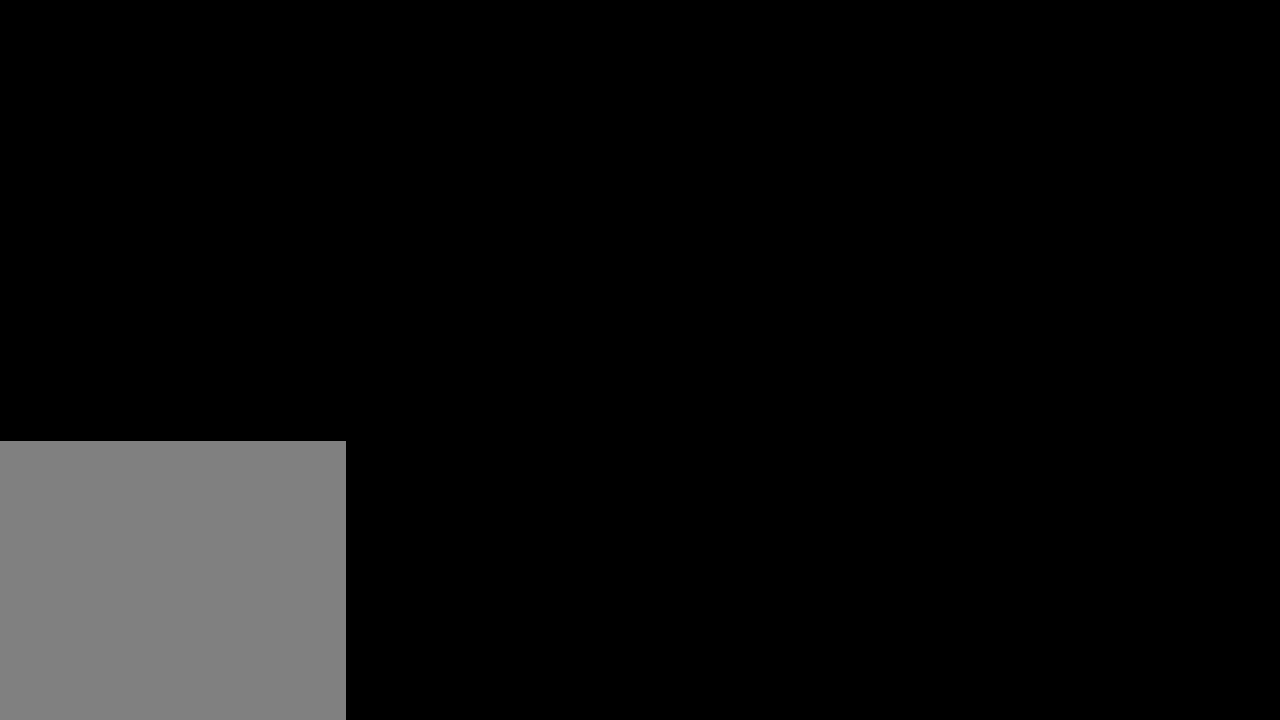
{"dt_ms": 300, "buttons": ["A"], "left_stick": "up-right", "right_stick": "center", "events": [[134, "A", "down"], [200, "left_stick", "up"], [284, "left_stick", "up-right"]]}
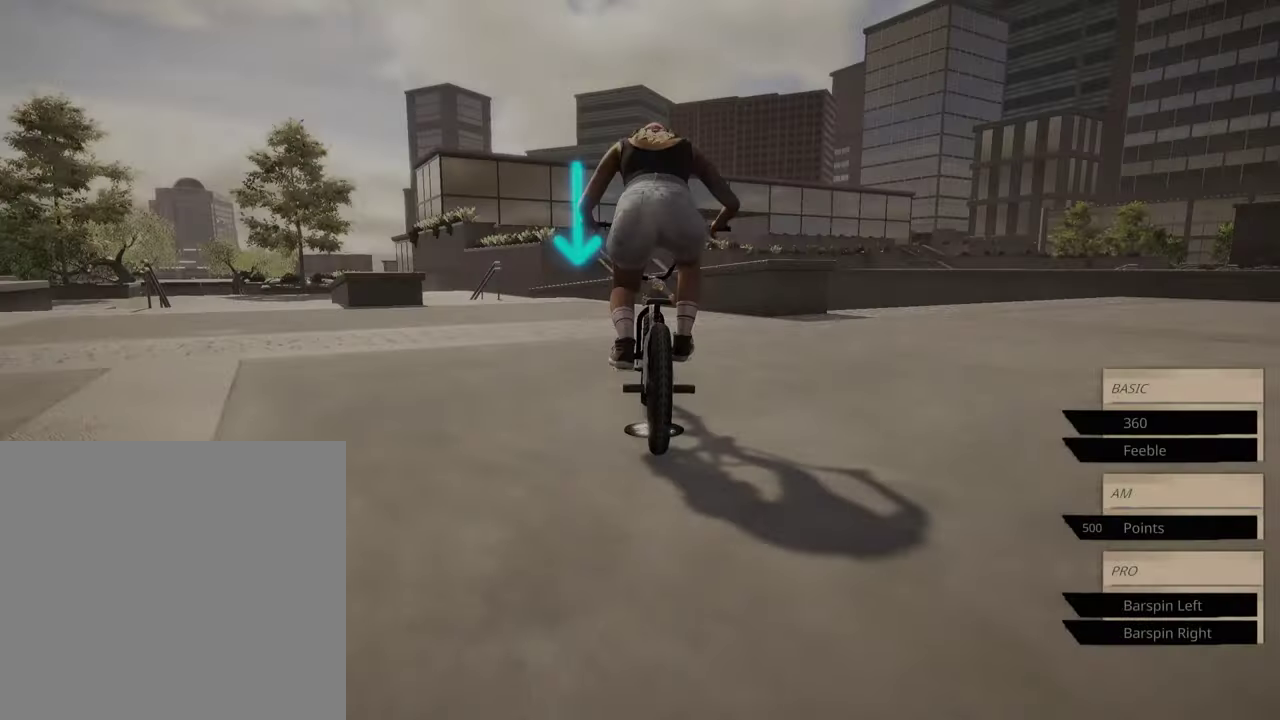
{"dt_ms": 900, "buttons": [], "left_stick": "center", "right_stick": "center", "events": [[484, "left_stick", "up"], [750, "A", "up"], [817, "left_stick", "center"]]}
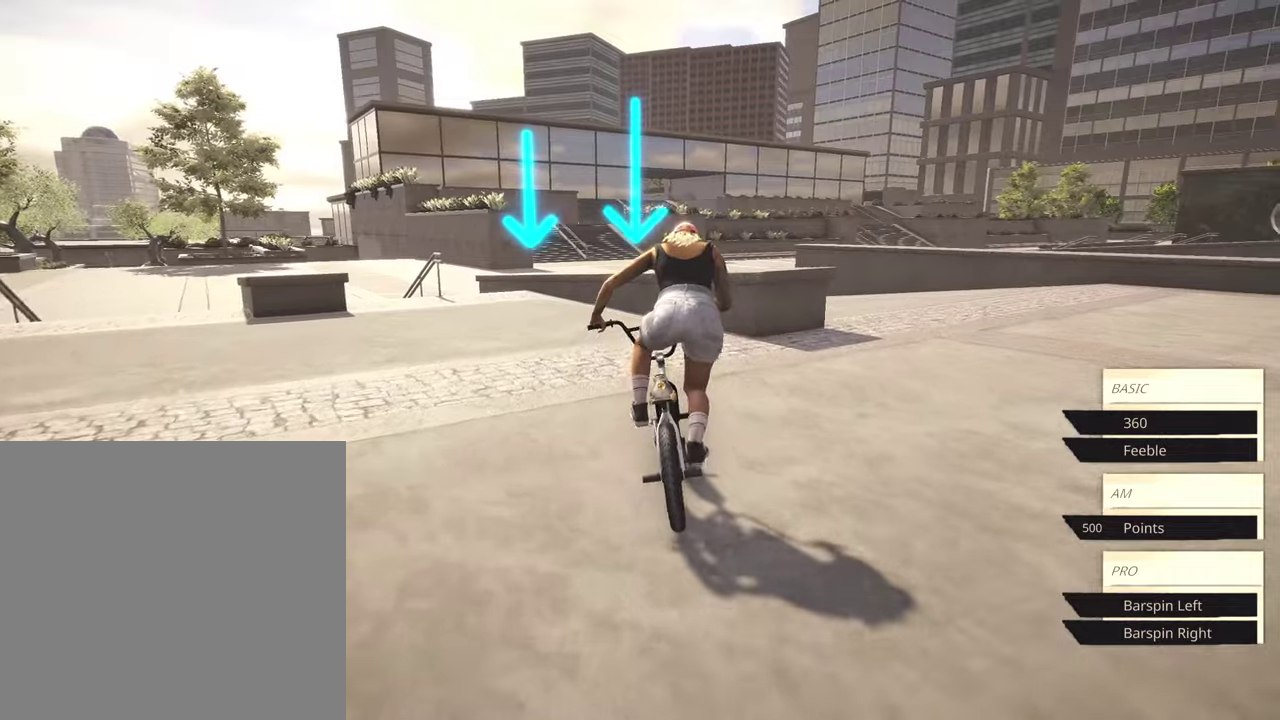
{"dt_ms": 300, "buttons": [], "left_stick": "center", "right_stick": "center", "events": []}
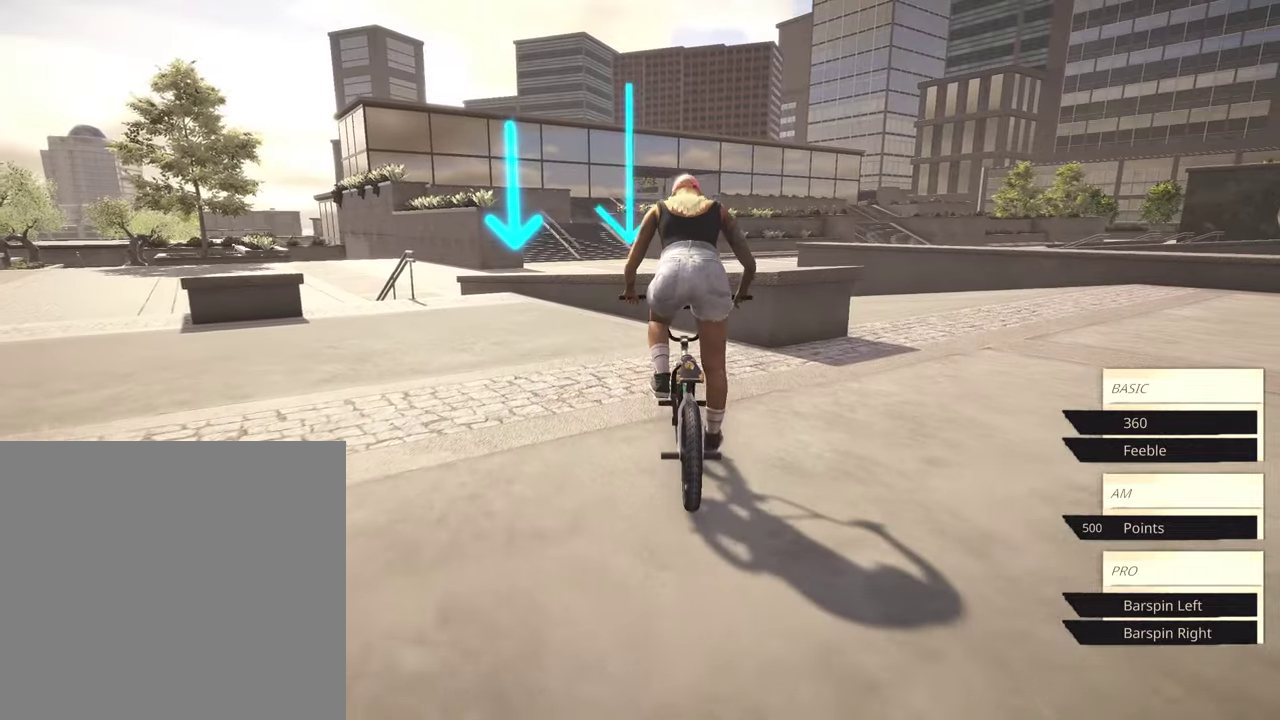
{"dt_ms": 500, "buttons": [], "left_stick": "left", "right_stick": "center", "events": [[184, "left_stick", "left"]]}
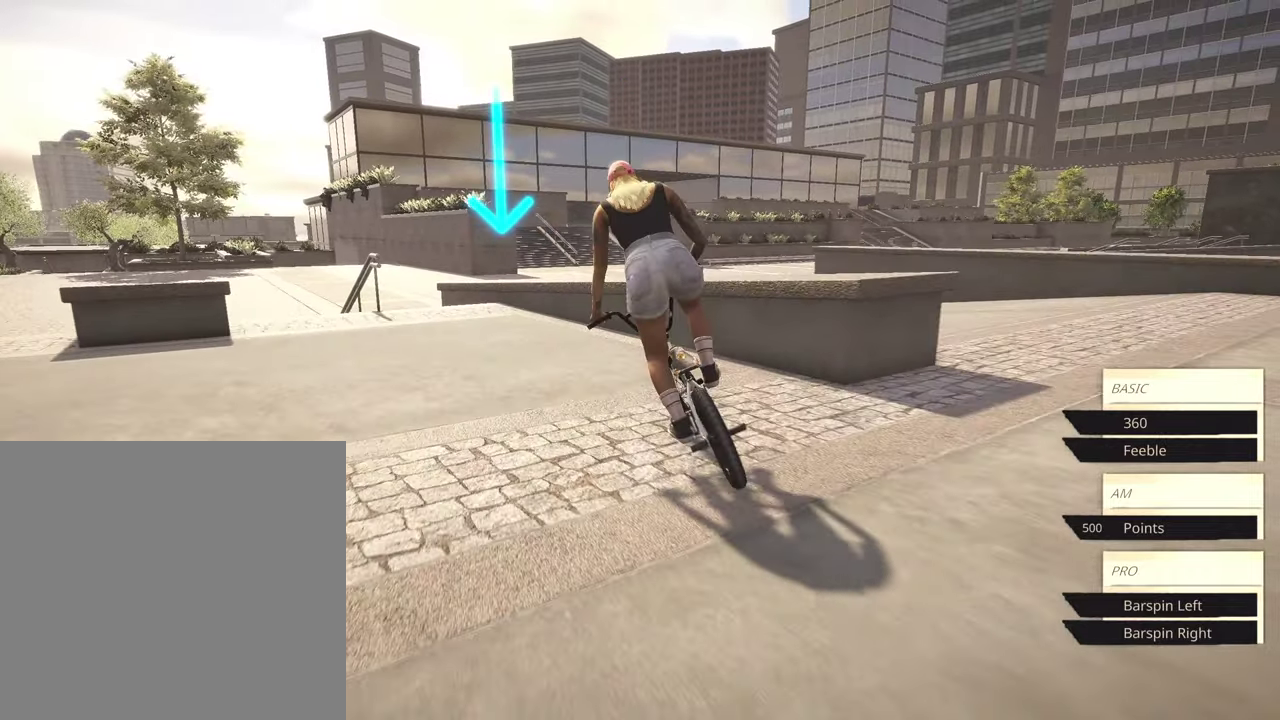
{"dt_ms": 500, "buttons": [], "left_stick": "left", "right_stick": "center", "events": [[134, "left_stick", "center"], [384, "left_stick", "left"]]}